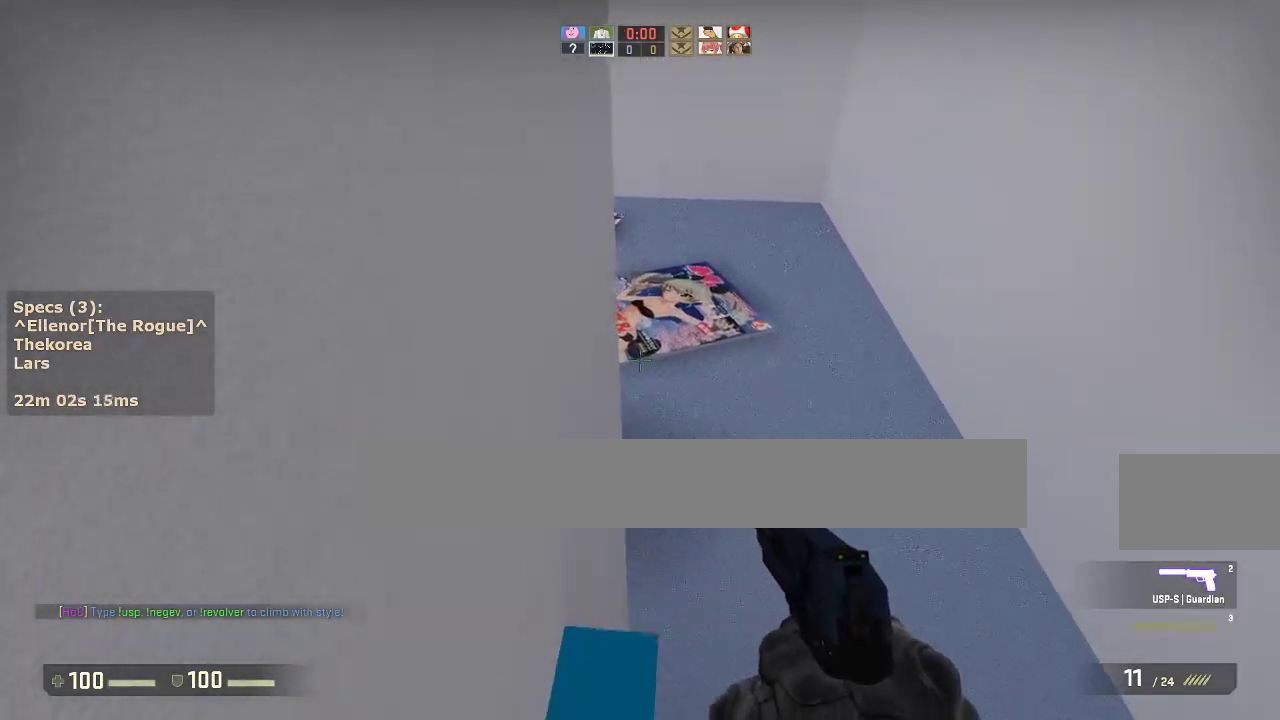
Gameplay with keyboard and mouse; each line is a JSON object with the keys and mouse buttons held at the frame after it. "events" lists presses ("down") and releases ("up") of "1", "2", "3", "4", "5", "a", "alt", "c", "caps_lock", "ctrl", "d", "e", "f", "g", "q", "r", "s", "shift", "space", "t", "tab", "v", "w", "x", "z", "mouse_left", "mouse_middle", "mouse_right", "mouse_mb4", "mouse_mb5", "mouse_wheel_up" and "mouse_wheel_down" between this image and that frame as [ms after this image, input, new state], when the widget could be followed in between. "mouse_left", "mouse_middle", "mouse_right", "mouse_mb4", "mouse_mb5", "mouse_wheel_up", "mouse_wheel_down" = the "left", "middle", "right", "mb4", "mb5", "wheel_up", "wheel_down" buttons of the "mouse" list. No other keys are recorded. Not read: mouse_move.
{"keys": ["a"], "mouse": [], "events": [[83, "w", "down"], [183, "d", "down"], [183, "mouse_wheel_down", "down"], [233, "w", "up"], [333, "mouse_wheel_down", "up"], [367, "a", "down"], [367, "d", "up"]]}
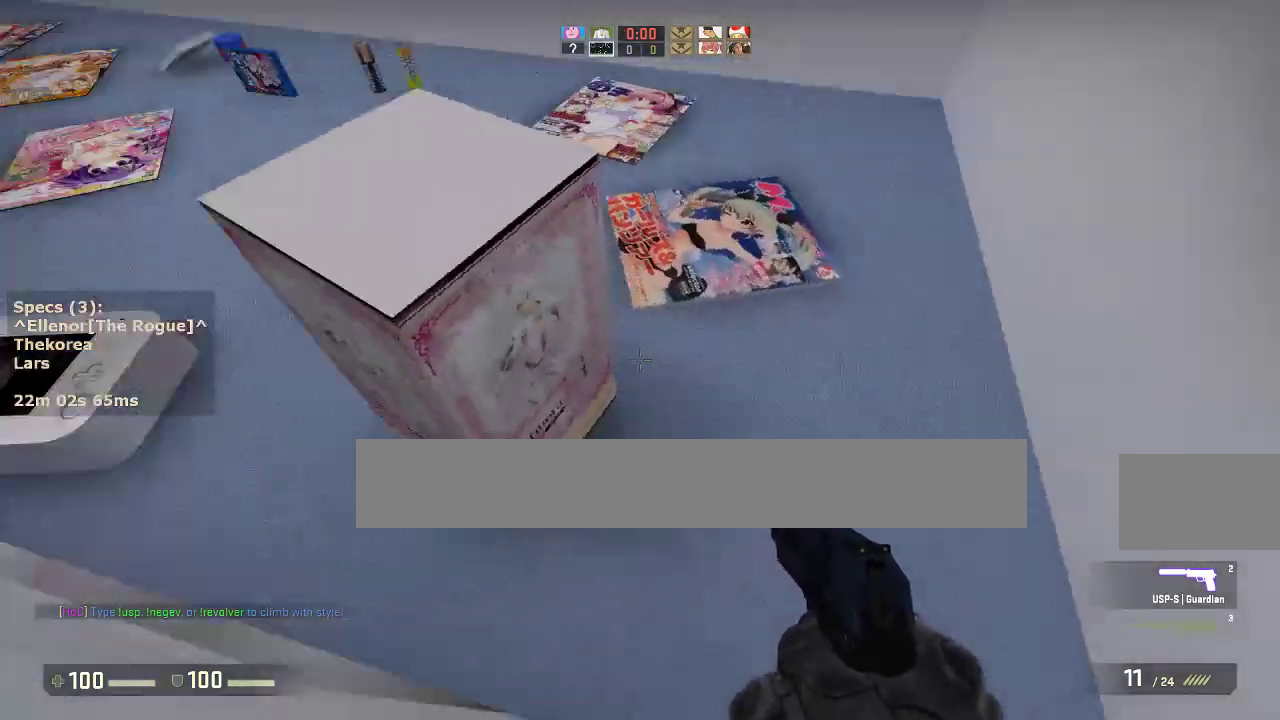
{"keys": ["a", "ctrl"], "mouse": [], "events": [[250, "ctrl", "down"]]}
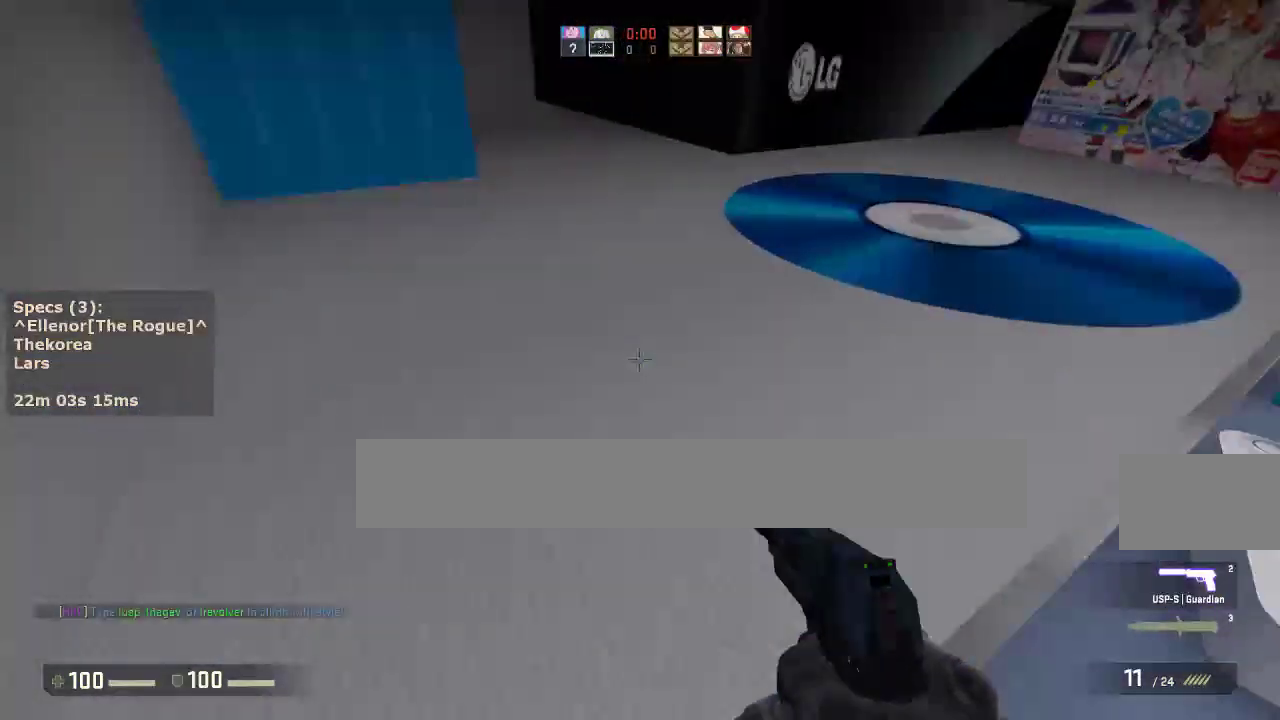
{"keys": ["w"], "mouse": [], "events": [[83, "w", "down"], [217, "a", "up"], [217, "ctrl", "up"]]}
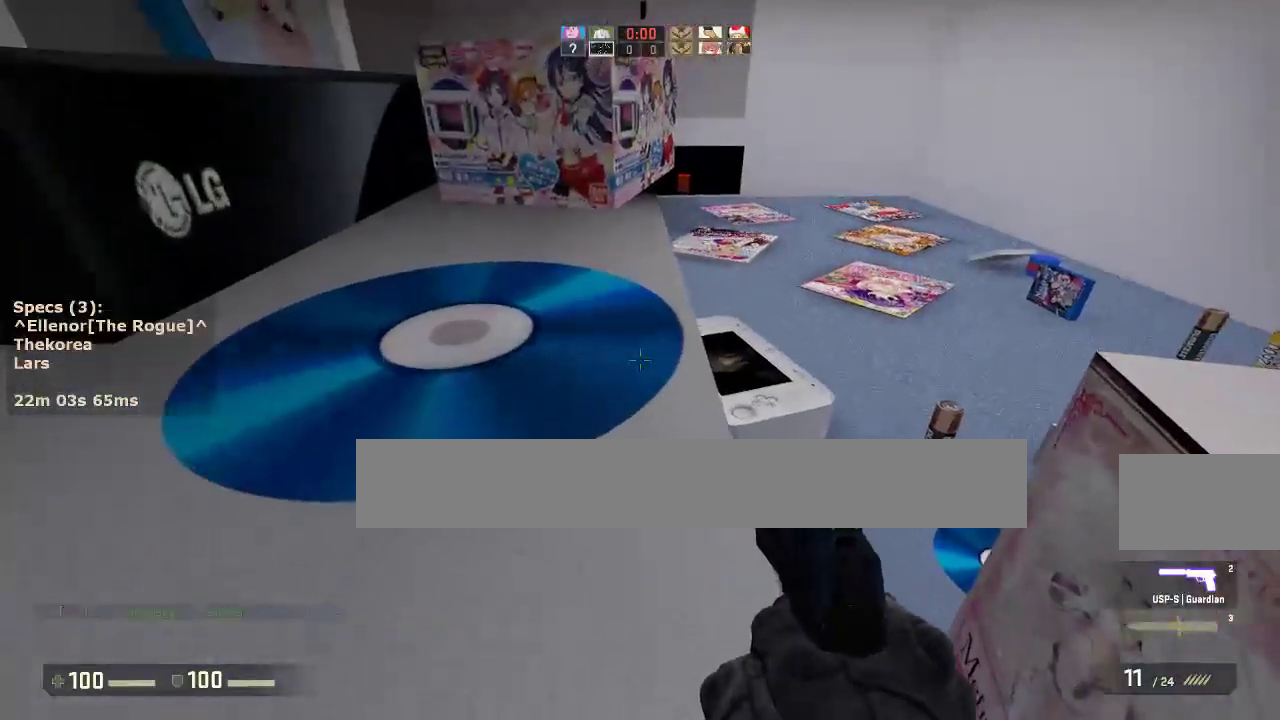
{"keys": ["w"], "mouse": [], "events": [[83, "d", "down"], [183, "d", "up"]]}
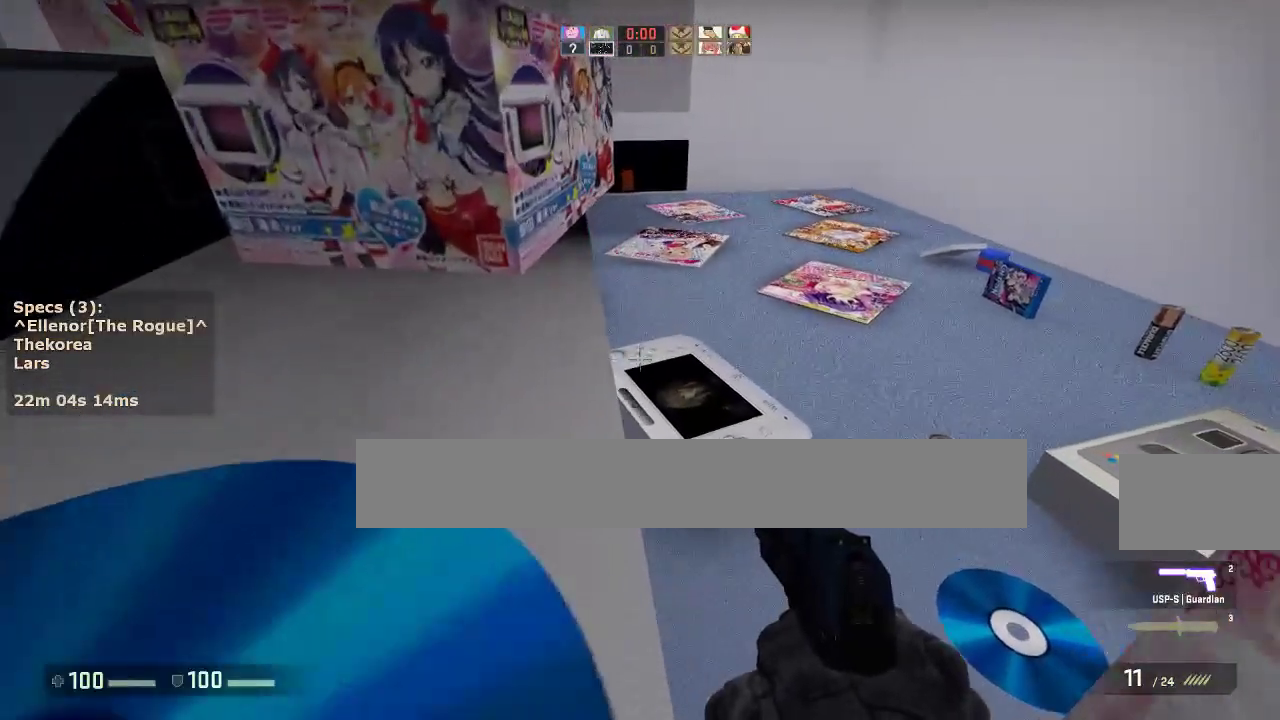
{"keys": ["w"], "mouse": [], "events": []}
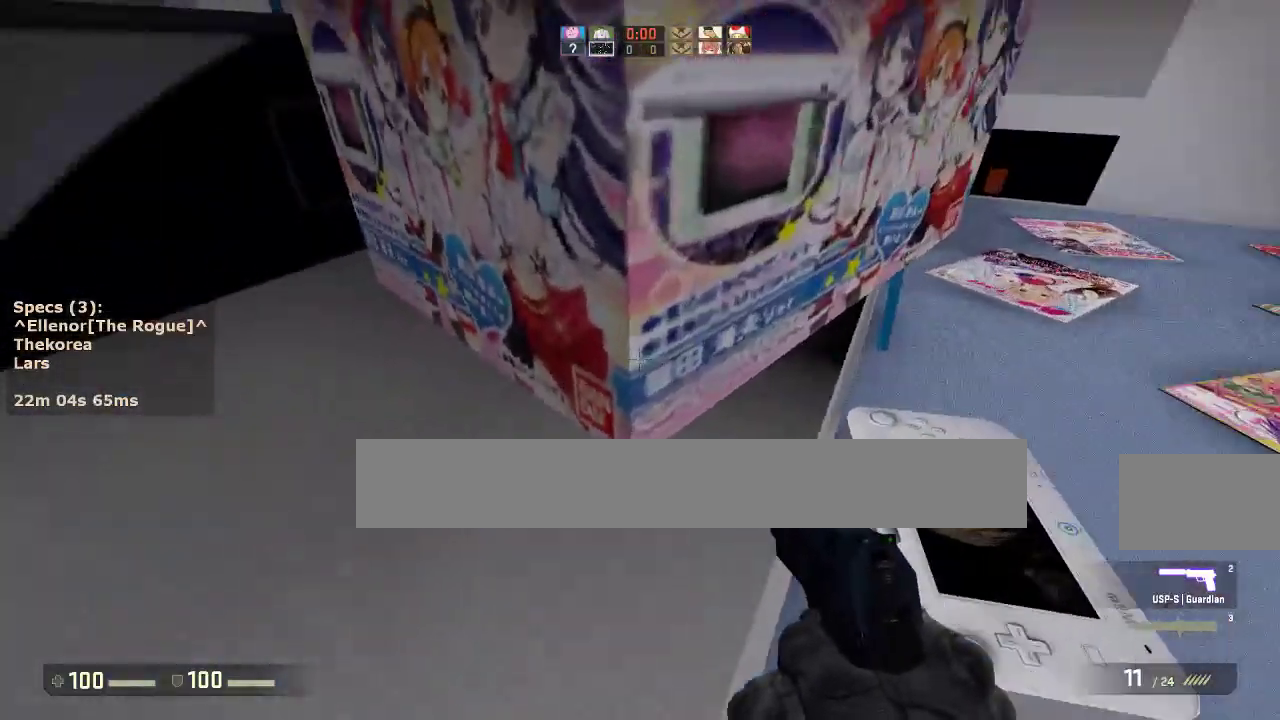
{"keys": ["a"], "mouse": [], "events": [[83, "d", "down"], [350, "mouse_wheel_down", "down"], [400, "w", "up"], [450, "a", "down"], [450, "d", "up"], [500, "mouse_wheel_down", "up"]]}
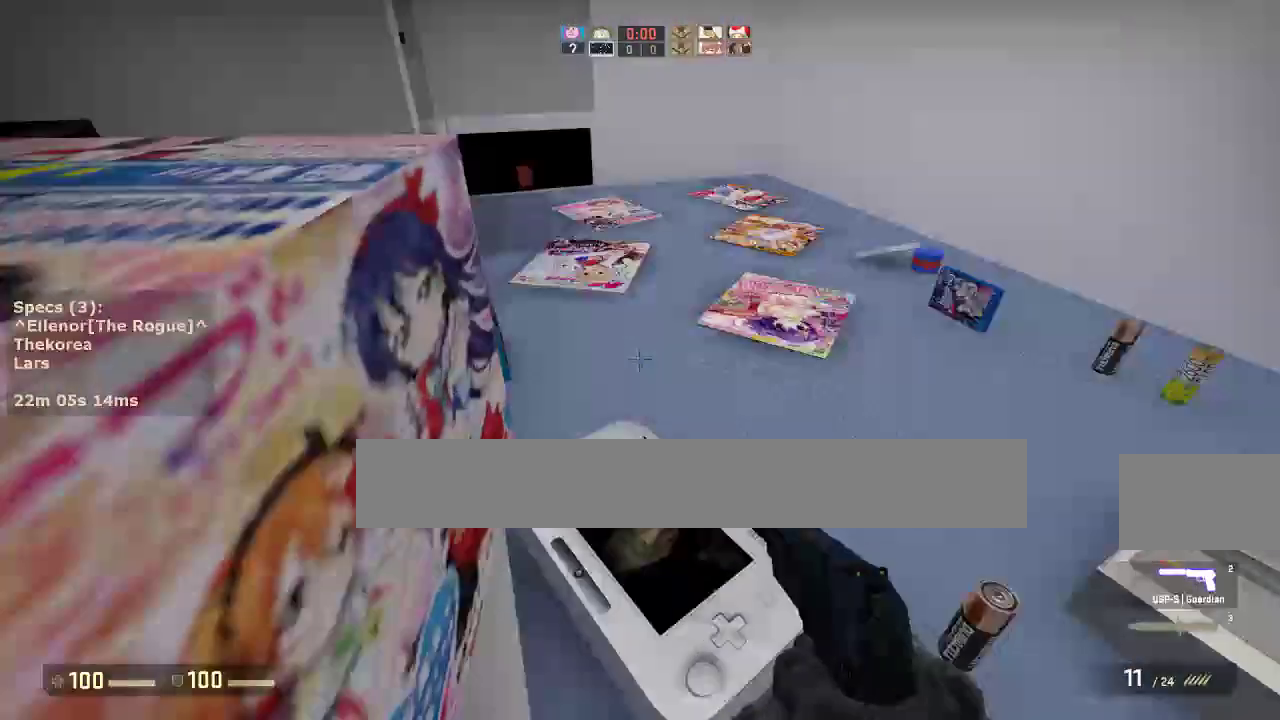
{"keys": ["a", "ctrl"], "mouse": [], "events": [[83, "a", "up"], [83, "d", "down"], [233, "a", "down"], [233, "d", "up"], [467, "ctrl", "down"]]}
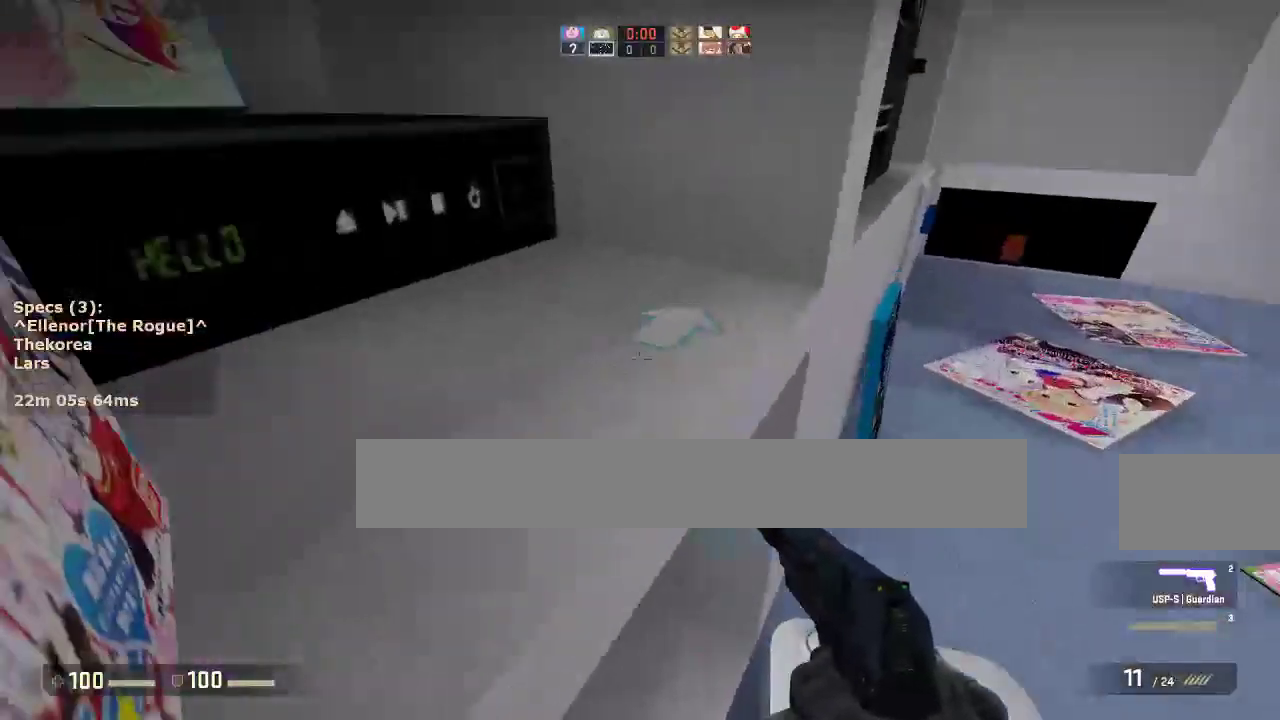
{"keys": ["w"], "mouse": [], "events": [[200, "w", "down"], [350, "a", "up"], [383, "ctrl", "up"]]}
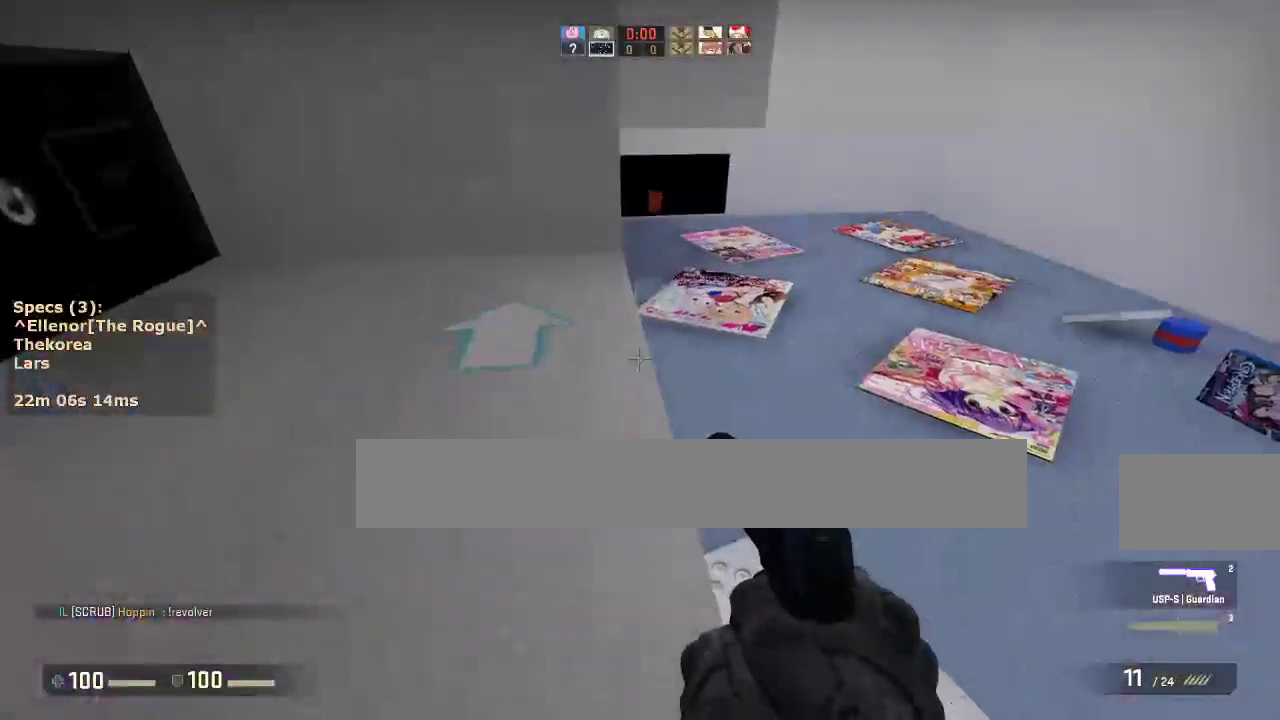
{"keys": ["d", "w"], "mouse": [], "events": [[317, "d", "down"]]}
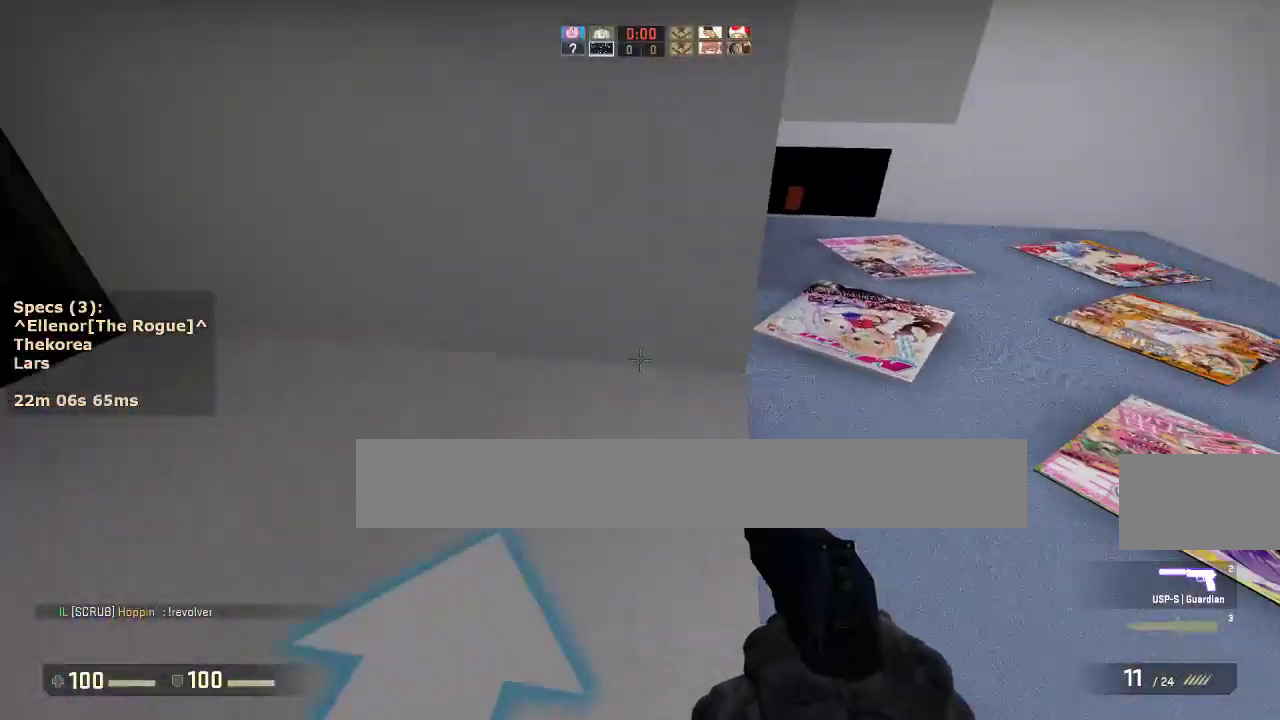
{"keys": ["a"], "mouse": [], "events": [[183, "mouse_wheel_down", "down"], [233, "a", "down"], [233, "d", "up"], [233, "w", "up"], [283, "mouse_wheel_down", "up"]]}
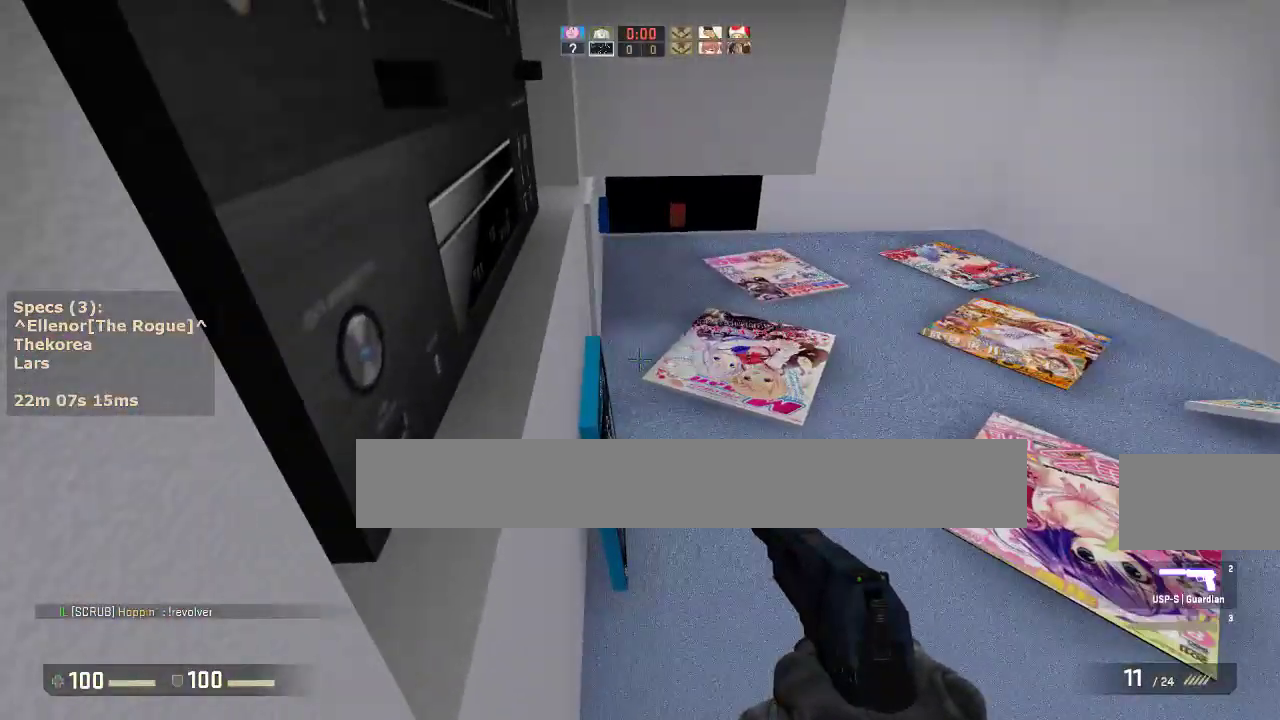
{"keys": ["w"], "mouse": [], "events": [[300, "w", "down"], [350, "a", "up"]]}
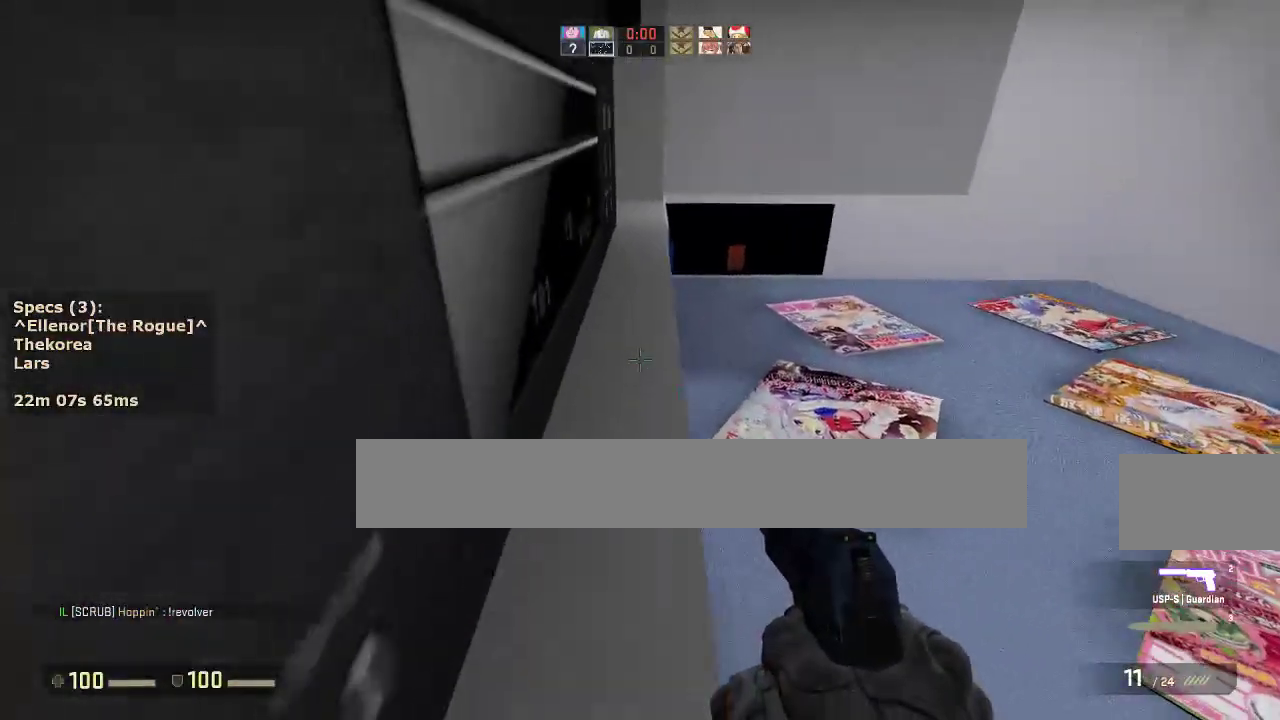
{"keys": ["w"], "mouse": [], "events": []}
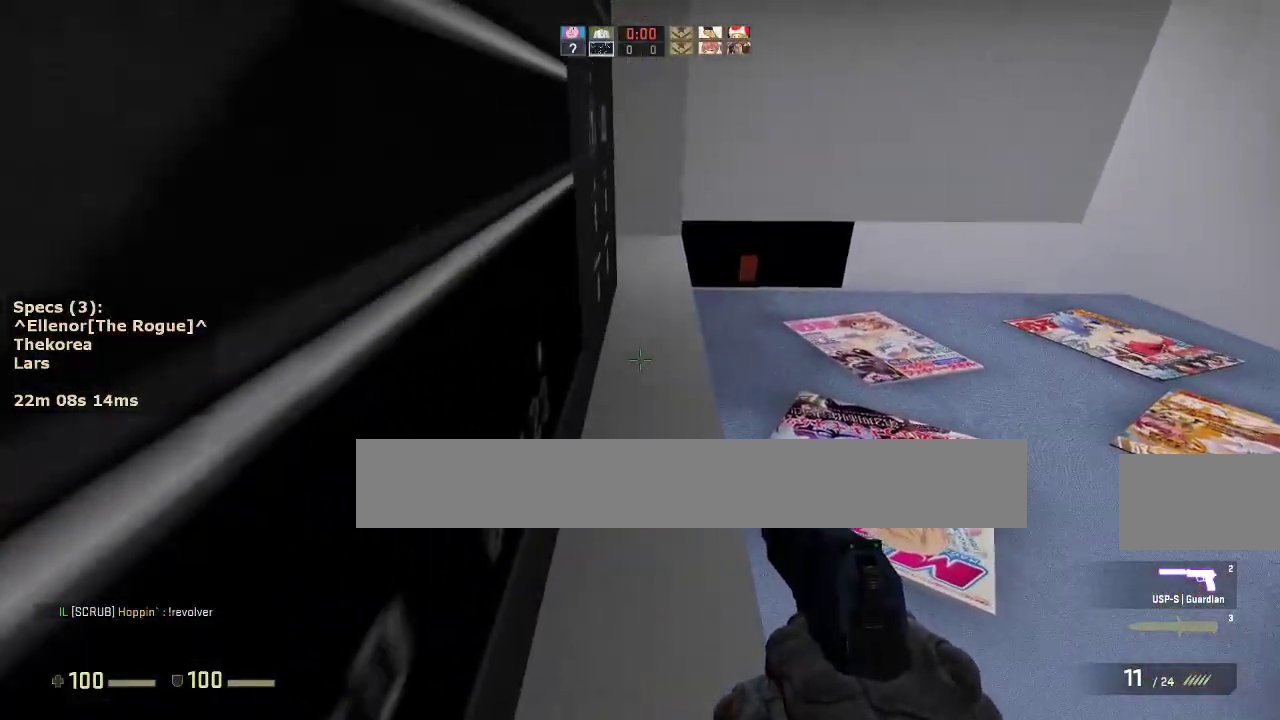
{"keys": ["w"], "mouse": [], "events": []}
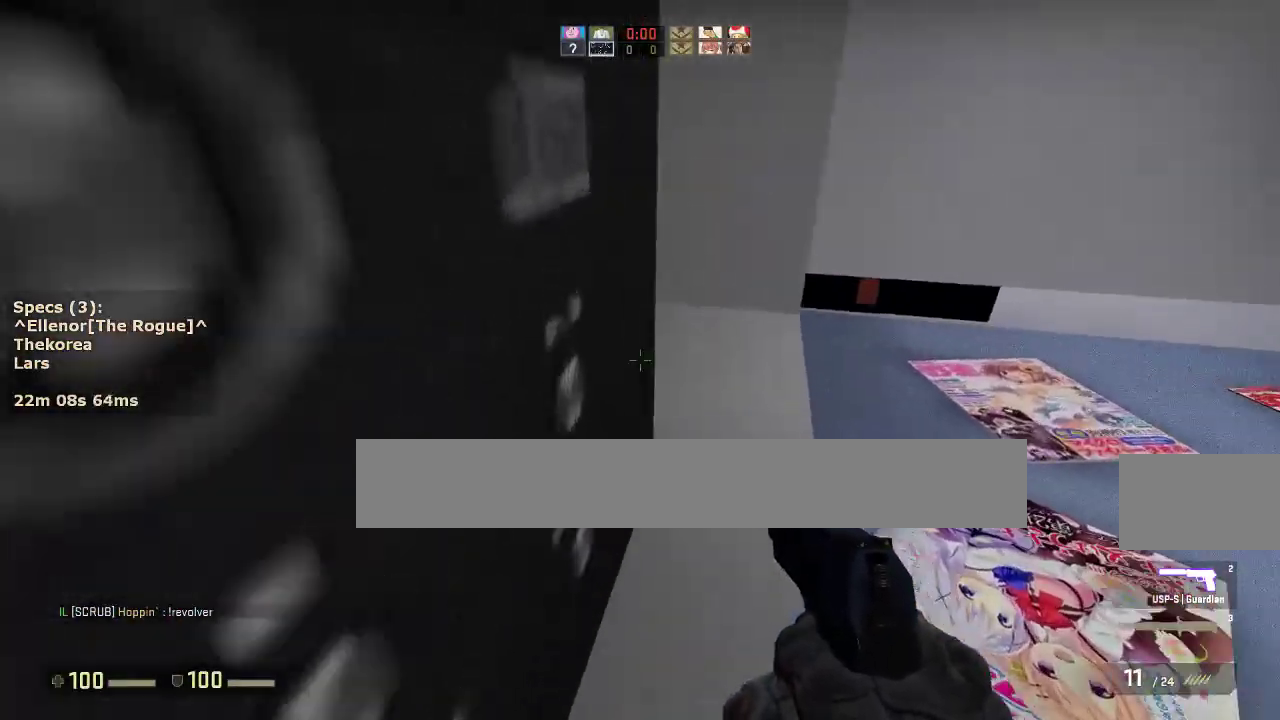
{"keys": ["a", "w"], "mouse": [], "events": [[100, "d", "down"], [433, "d", "up"], [483, "a", "down"]]}
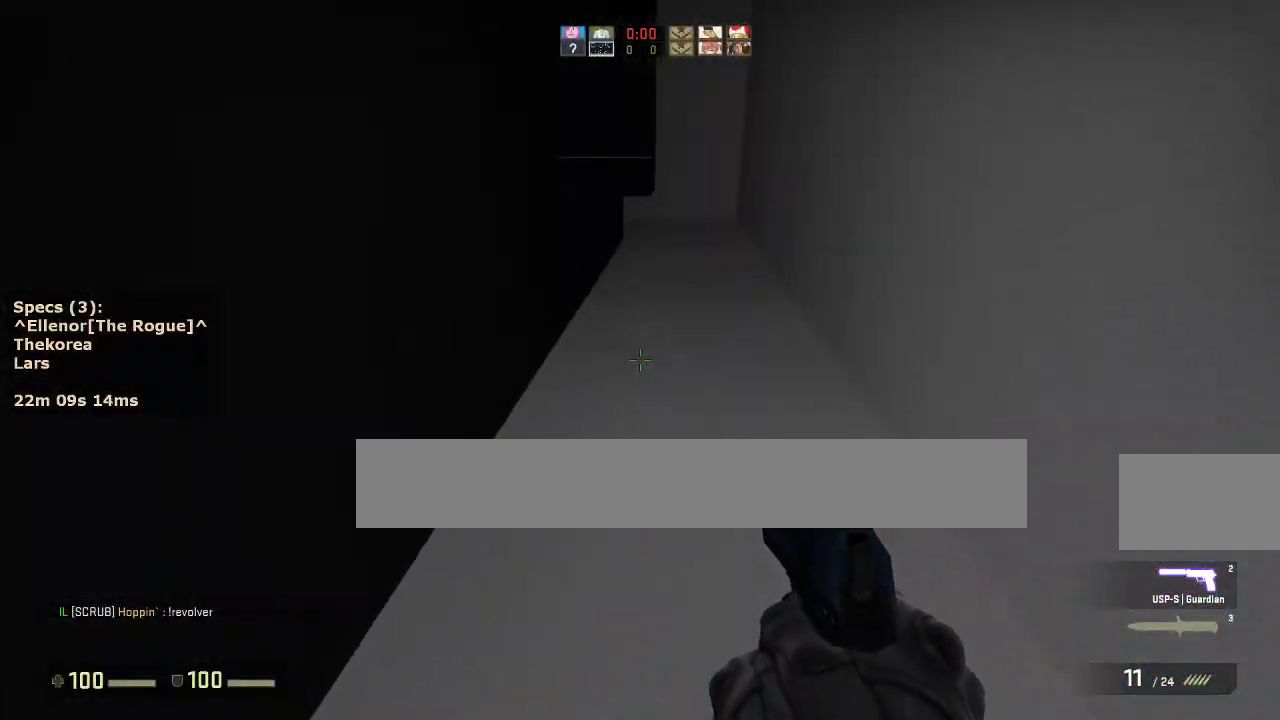
{"keys": ["w"], "mouse": [], "events": [[217, "a", "up"]]}
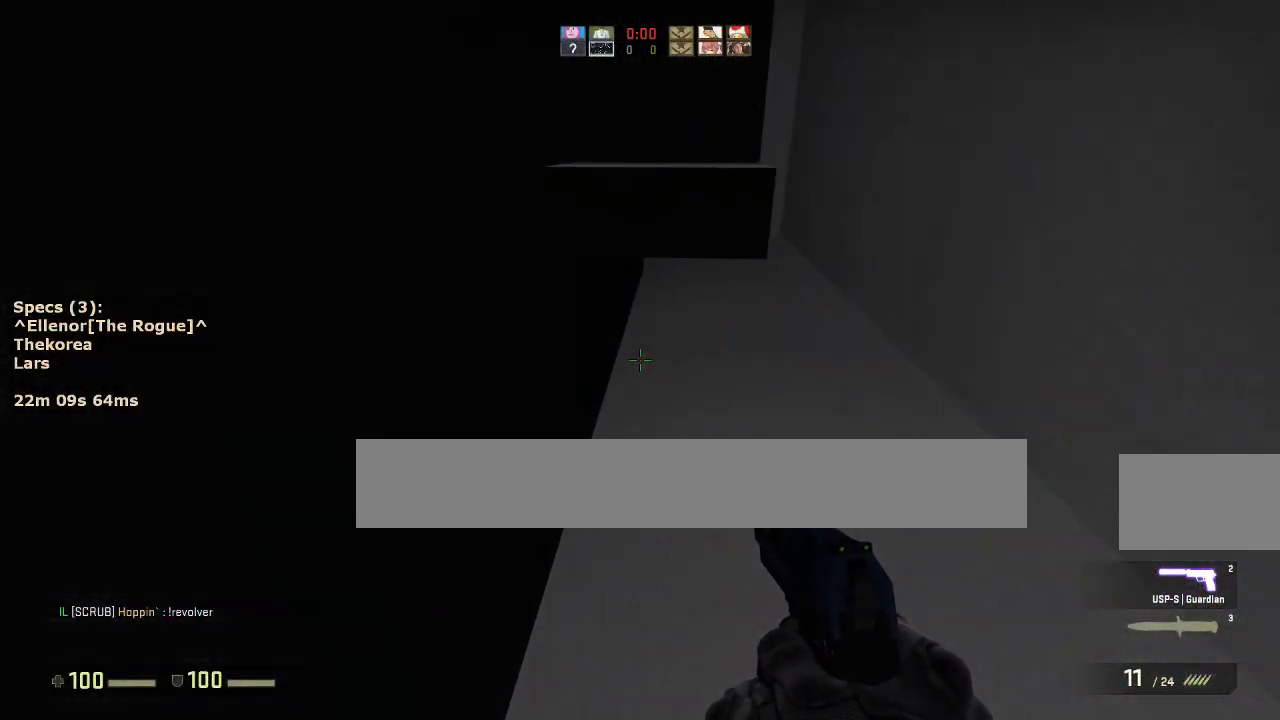
{"keys": ["a", "ctrl"], "mouse": ["wheel_down"], "events": [[283, "a", "down"], [333, "ctrl", "down"], [333, "w", "up"], [367, "mouse_wheel_down", "down"]]}
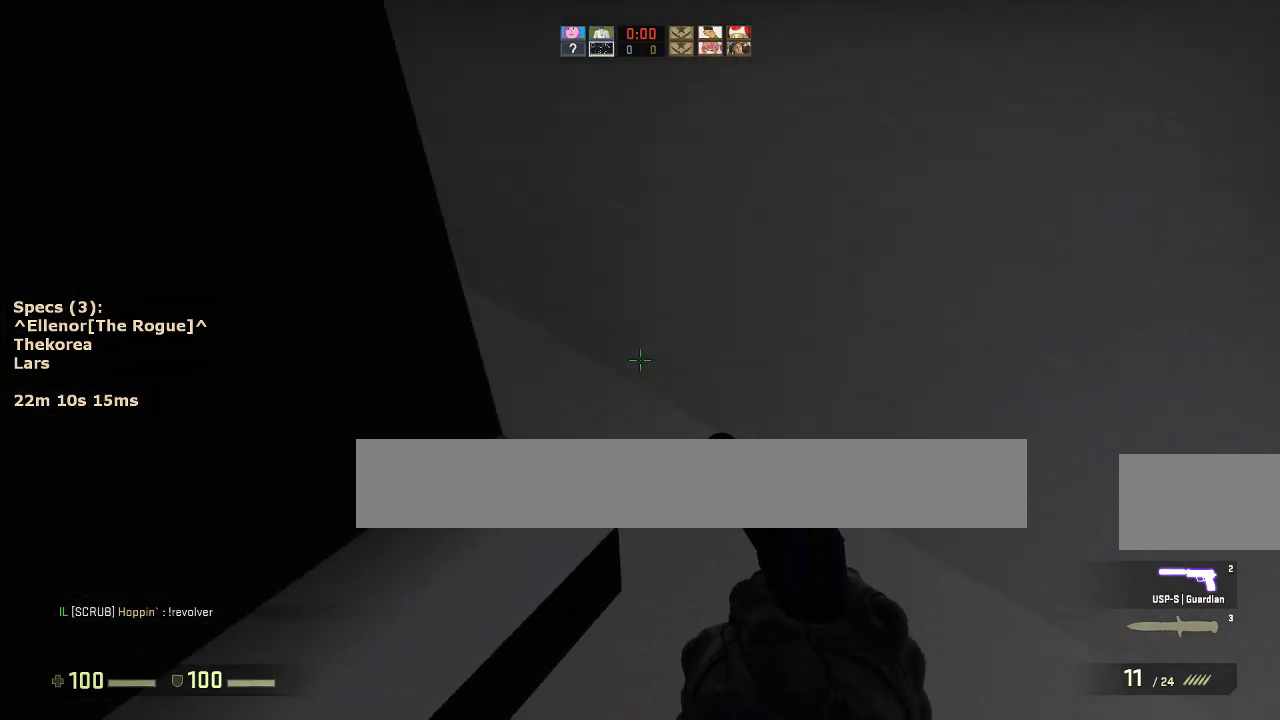
{"keys": ["a", "s"], "mouse": [], "events": [[17, "mouse_wheel_down", "up"], [250, "ctrl", "up"], [433, "s", "down"]]}
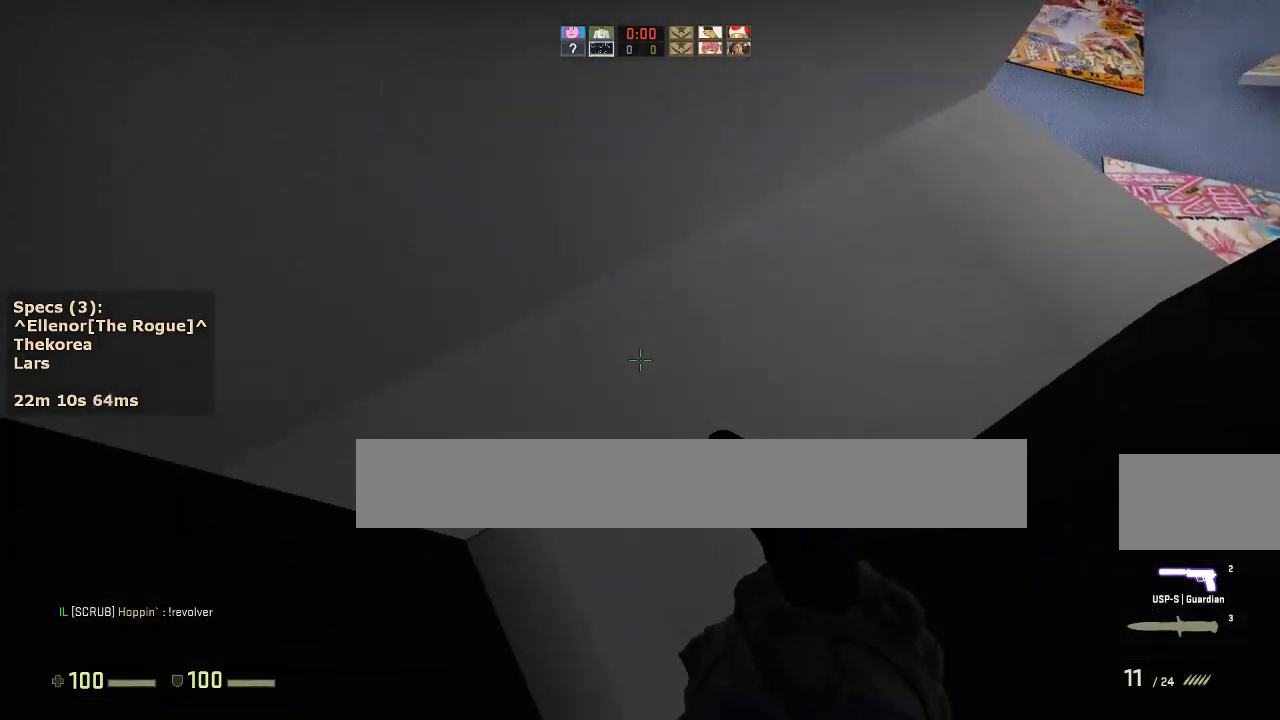
{"keys": ["d"], "mouse": ["wheel_down"], "events": [[117, "a", "up"], [117, "s", "up"], [267, "w", "down"], [500, "d", "down"], [500, "mouse_wheel_down", "down"], [500, "w", "up"]]}
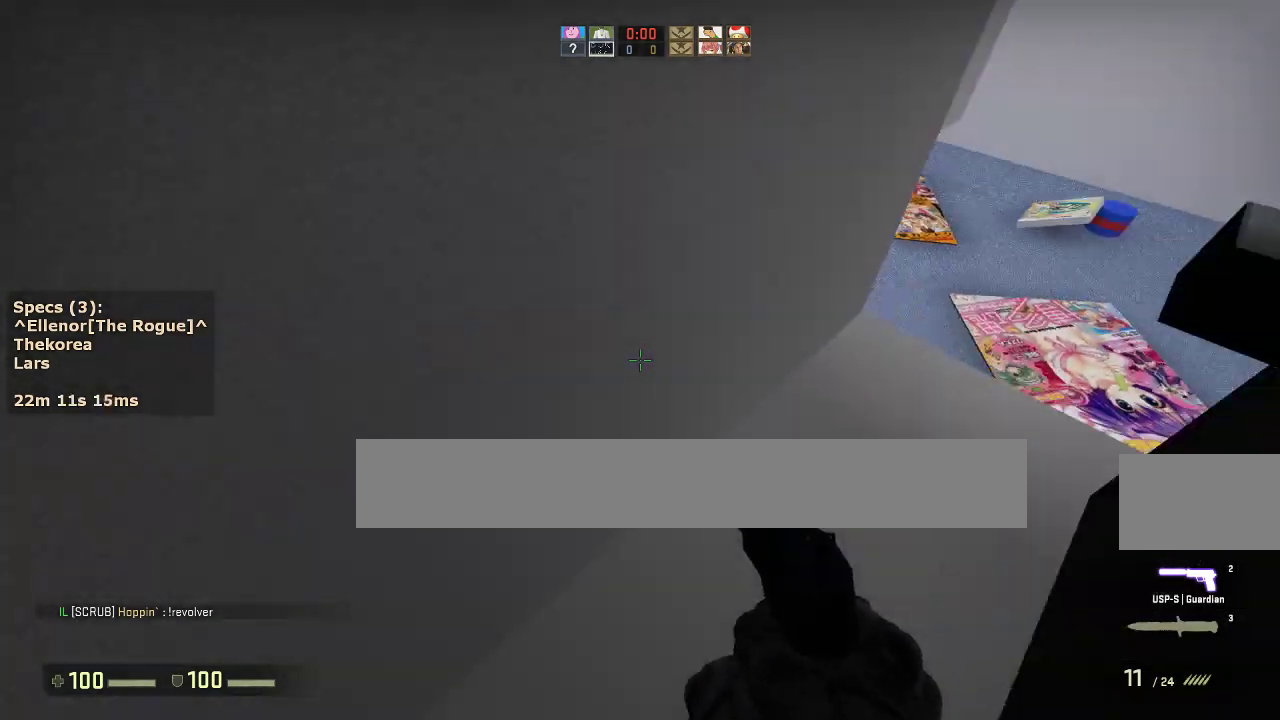
{"keys": ["ctrl", "s"], "mouse": [], "events": [[83, "mouse_wheel_down", "up"], [333, "ctrl", "down"], [417, "d", "up"], [467, "s", "down"]]}
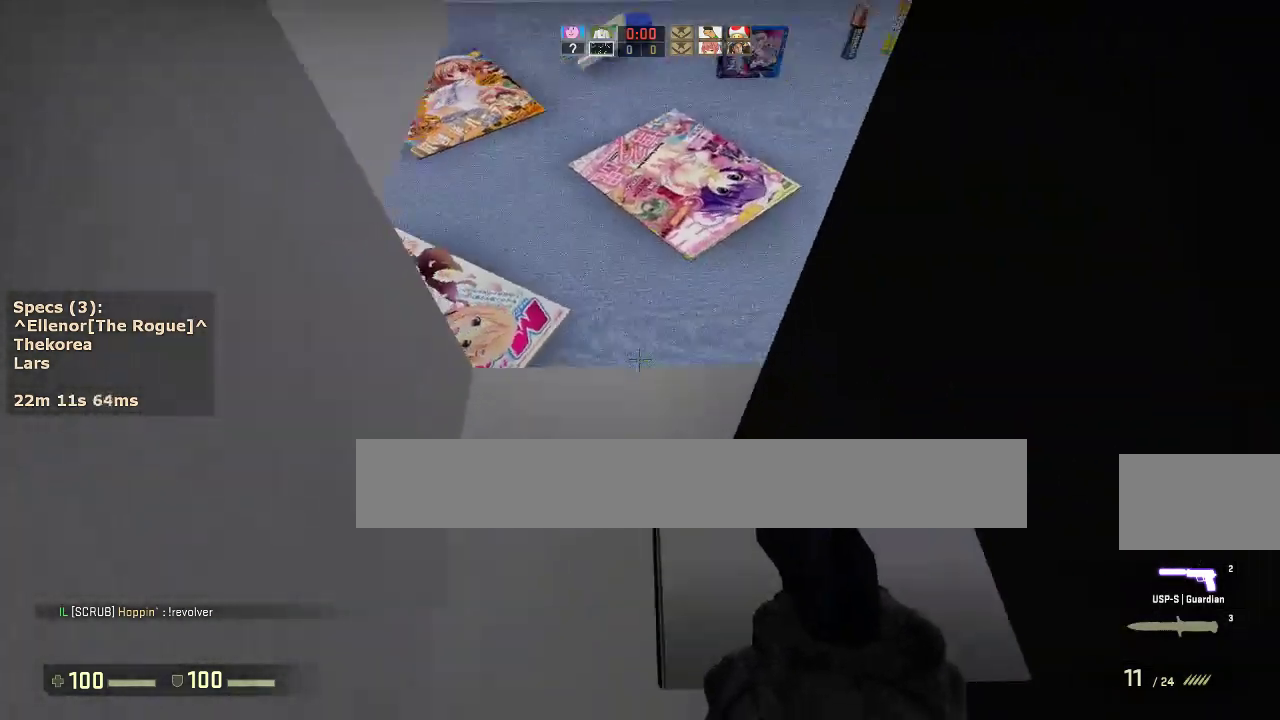
{"keys": ["w"], "mouse": [], "events": [[100, "s", "up"], [300, "ctrl", "up"], [383, "w", "down"]]}
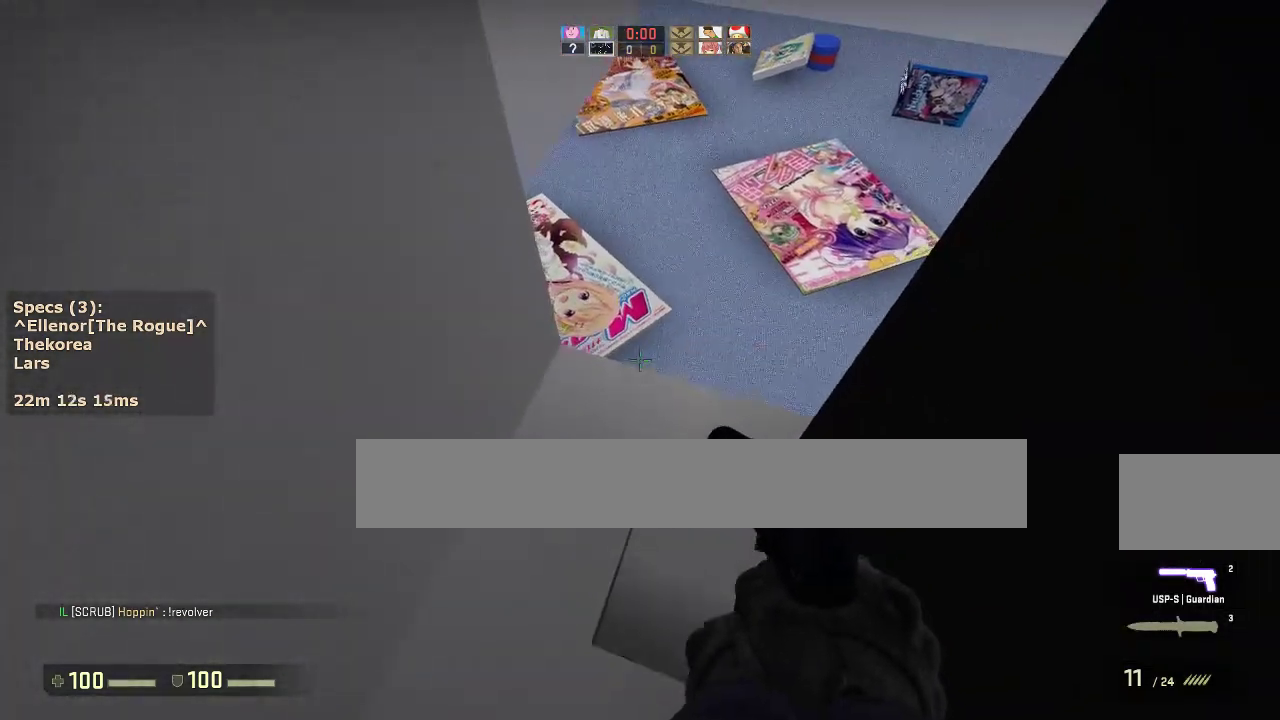
{"keys": ["ctrl", "d"], "mouse": [], "events": [[167, "d", "down"], [167, "mouse_wheel_down", "down"], [217, "w", "up"], [317, "mouse_wheel_down", "up"], [450, "ctrl", "down"]]}
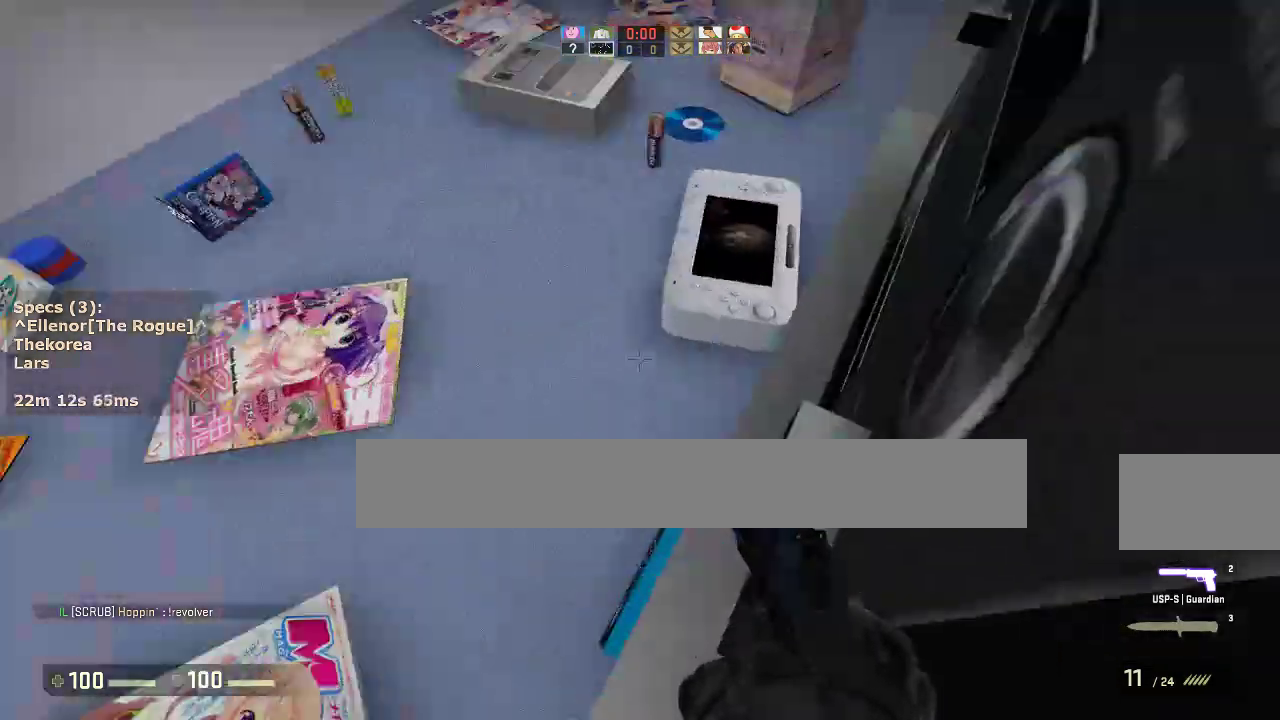
{"keys": ["ctrl", "s"], "mouse": [], "events": [[183, "d", "up"], [233, "s", "down"], [333, "s", "up"], [467, "s", "down"]]}
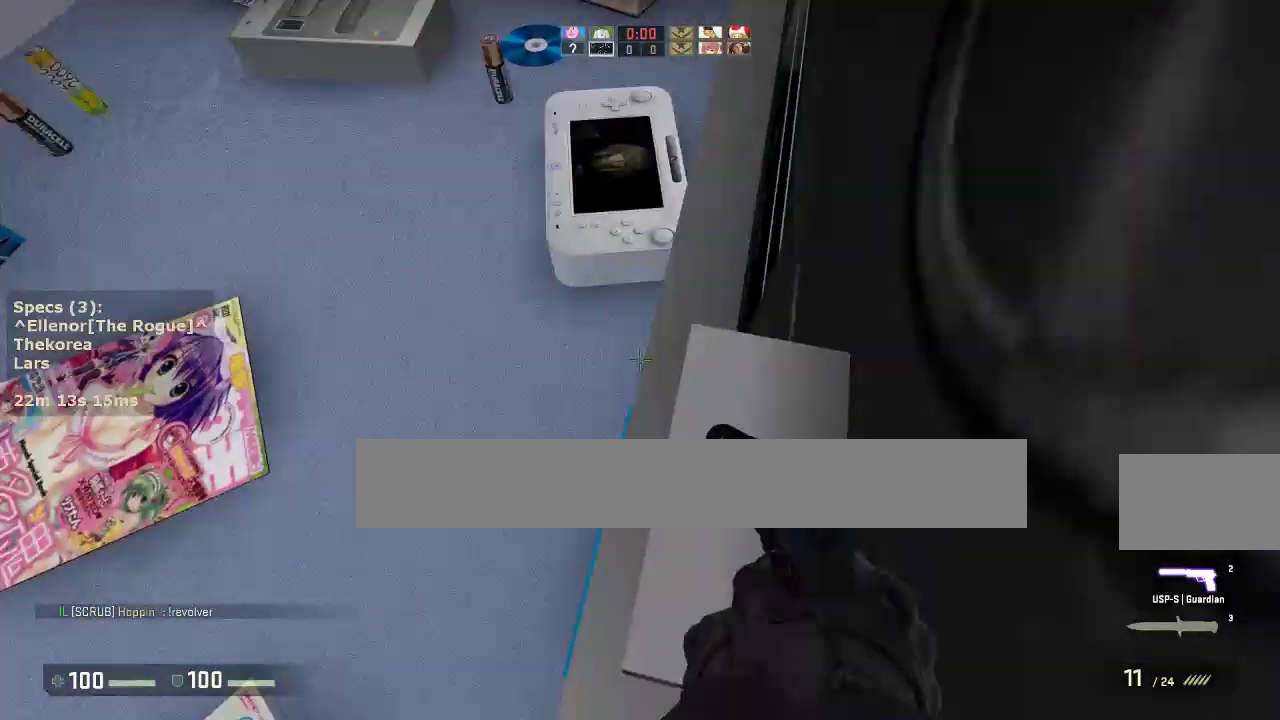
{"keys": ["ctrl"], "mouse": [], "events": [[333, "s", "up"]]}
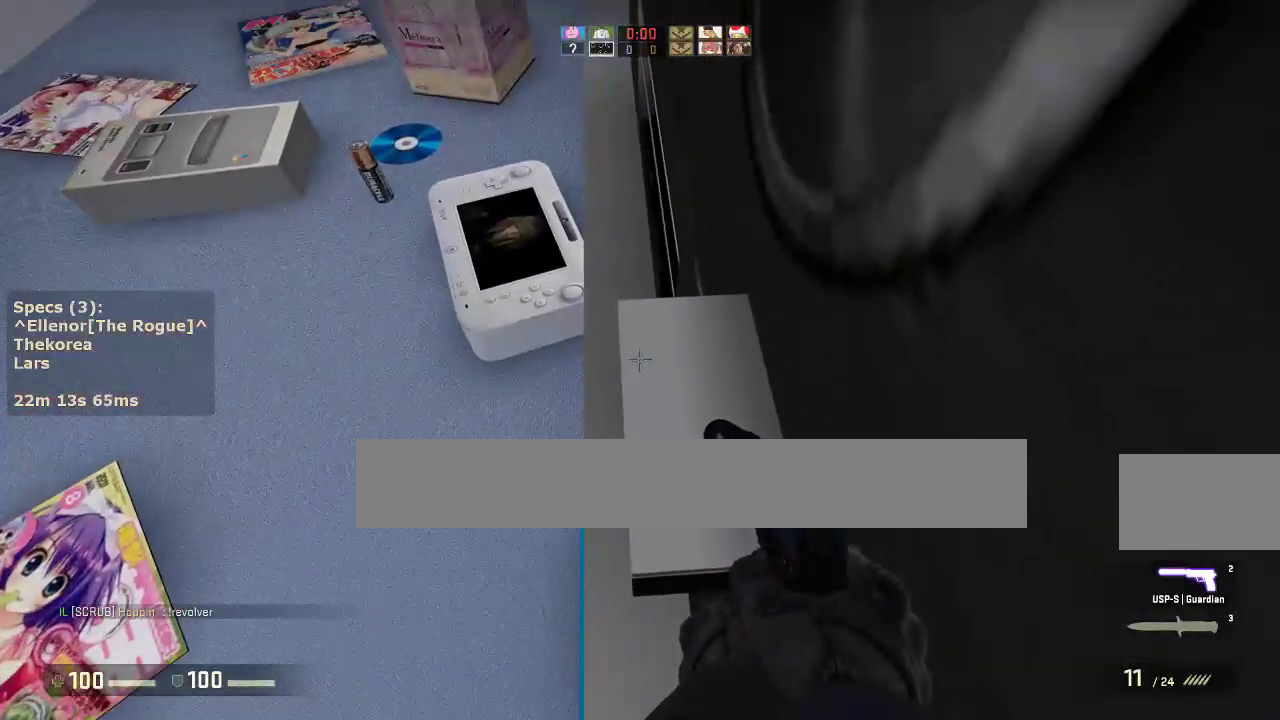
{"keys": ["a", "w"], "mouse": [], "events": [[33, "s", "down"], [267, "ctrl", "up"], [267, "s", "up"], [400, "a", "down"], [450, "w", "down"]]}
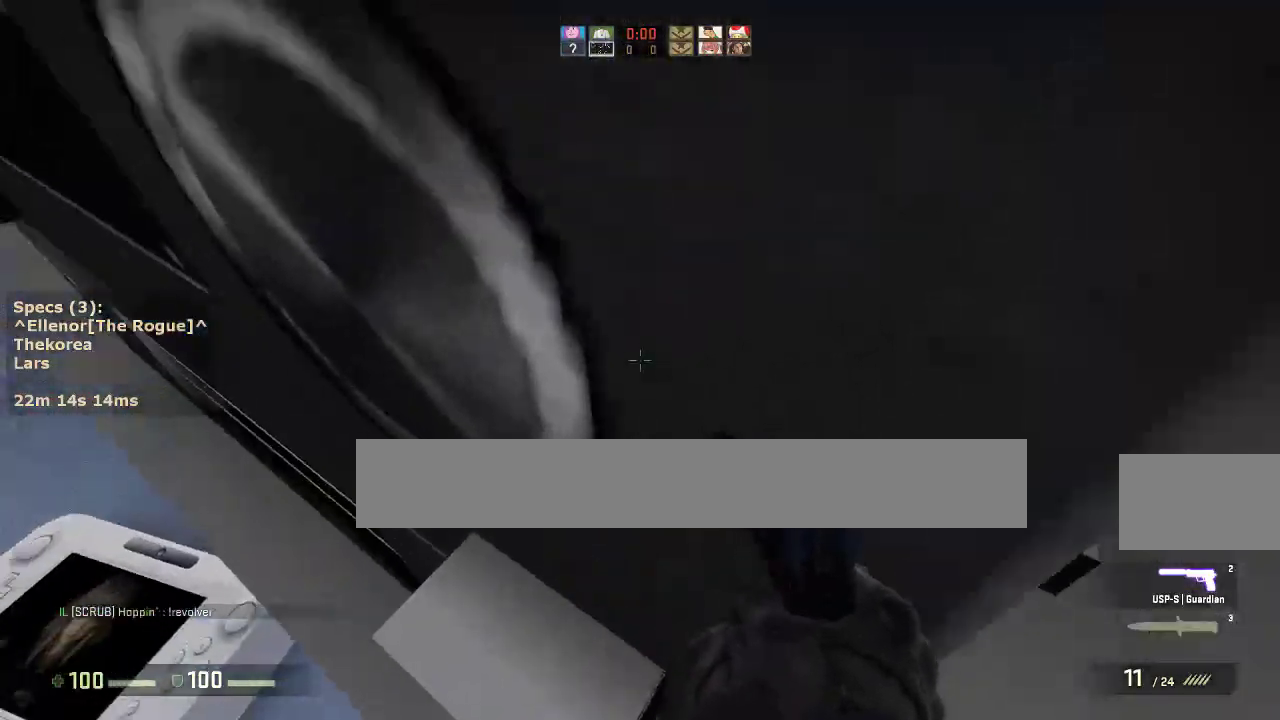
{"keys": ["d"], "mouse": [], "events": [[283, "mouse_wheel_down", "down"], [333, "w", "up"], [367, "mouse_wheel_down", "up"], [417, "a", "up"], [417, "d", "down"]]}
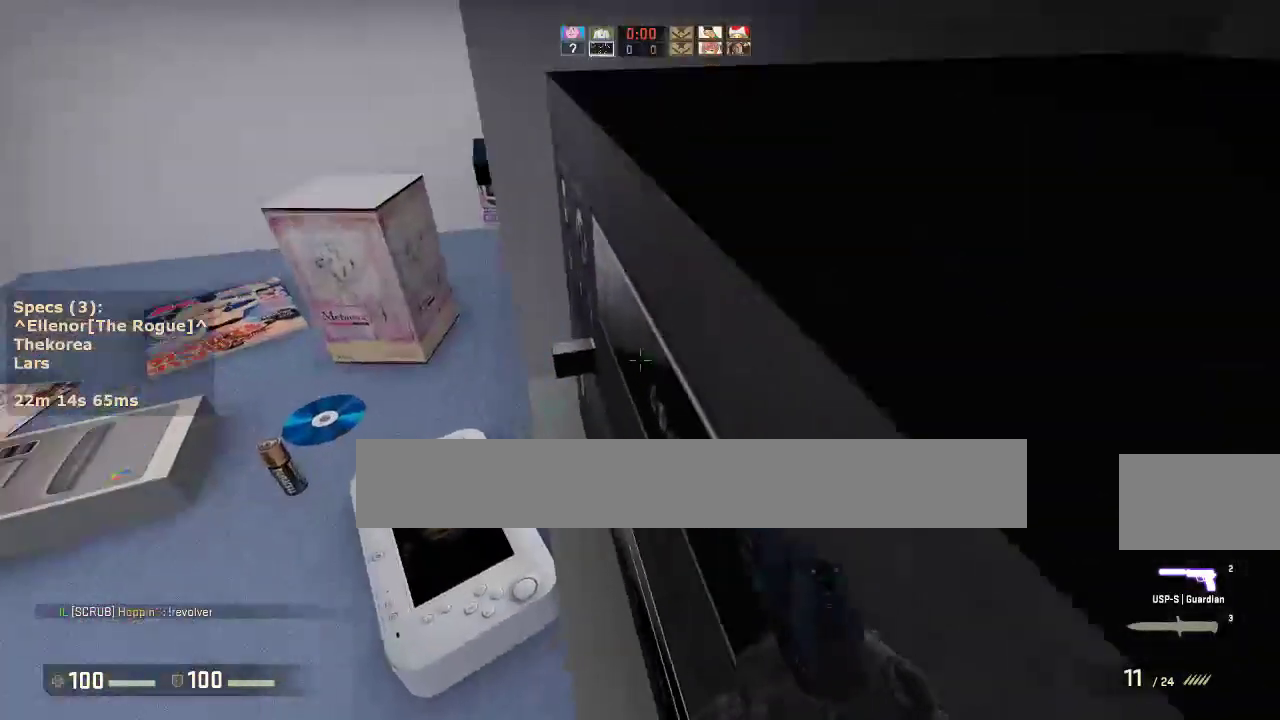
{"keys": ["ctrl", "d"], "mouse": [], "events": [[17, "a", "down"], [17, "d", "up"], [100, "a", "up"], [100, "d", "down"], [200, "a", "down"], [250, "d", "up"], [350, "ctrl", "down"], [350, "d", "down"], [383, "a", "up"]]}
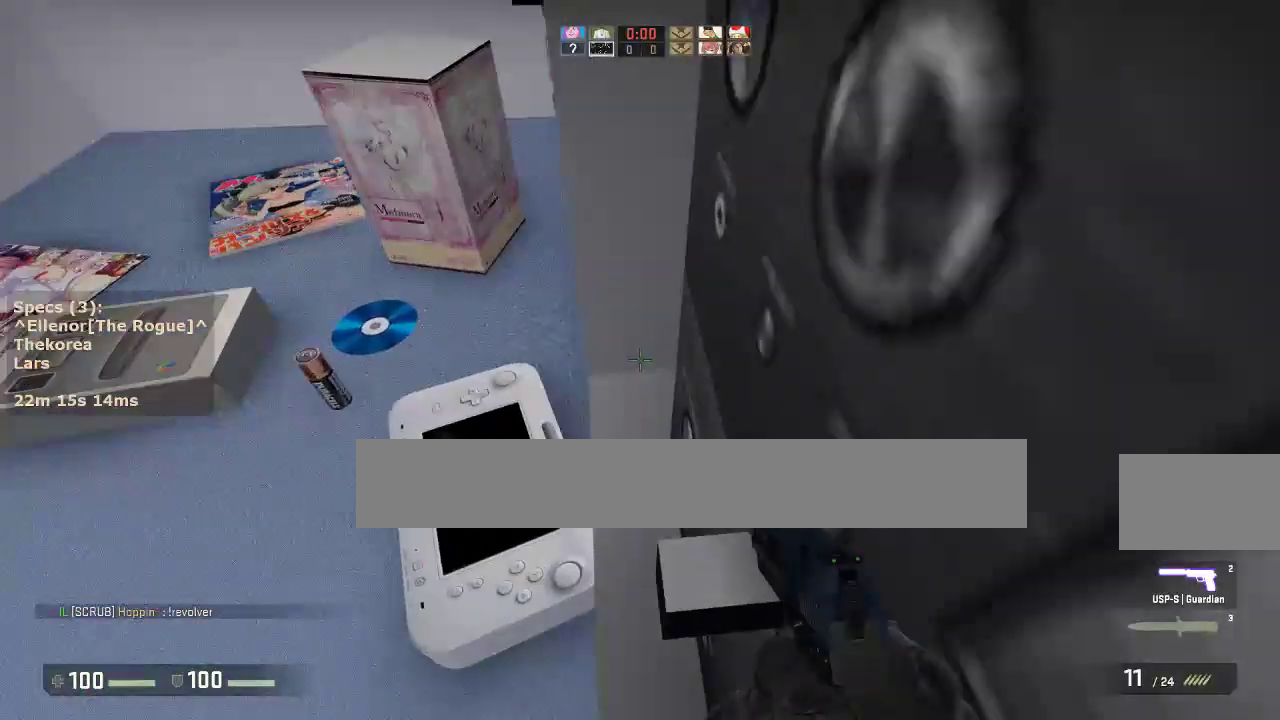
{"keys": ["ctrl", "s"], "mouse": [], "events": [[33, "d", "up"], [117, "s", "down"], [317, "s", "up"], [400, "s", "down"]]}
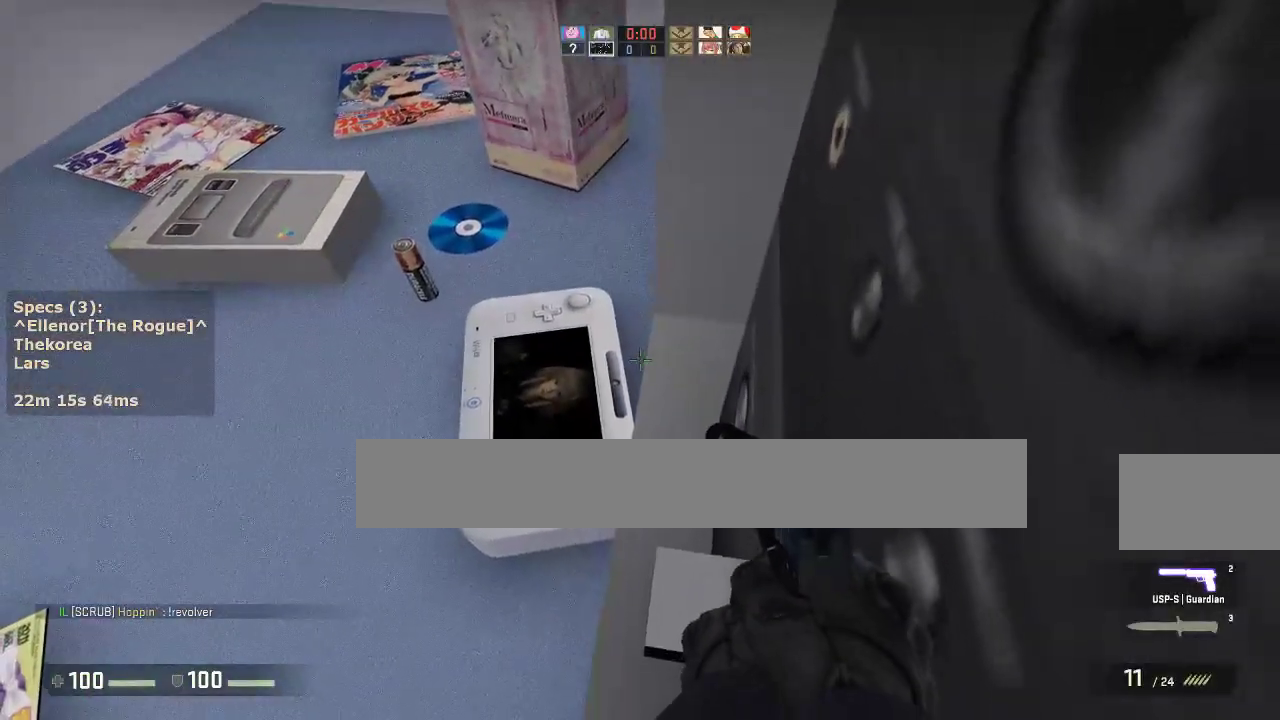
{"keys": ["w"], "mouse": [], "events": [[183, "s", "up"], [233, "ctrl", "up"], [367, "w", "down"]]}
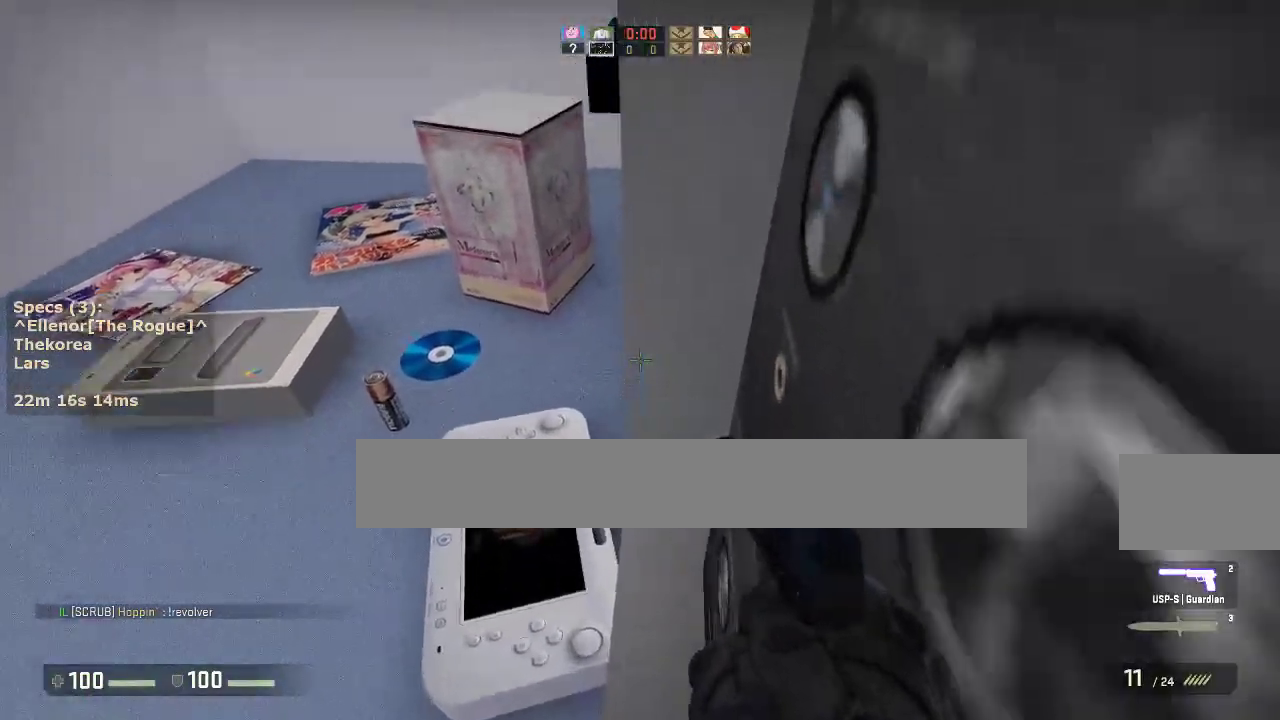
{"keys": ["a", "ctrl"], "mouse": [], "events": [[100, "a", "down"], [100, "mouse_wheel_down", "down"], [150, "ctrl", "down"], [150, "w", "up"], [250, "a", "up"], [250, "d", "down"], [250, "mouse_wheel_down", "up"], [383, "a", "down"], [383, "d", "up"]]}
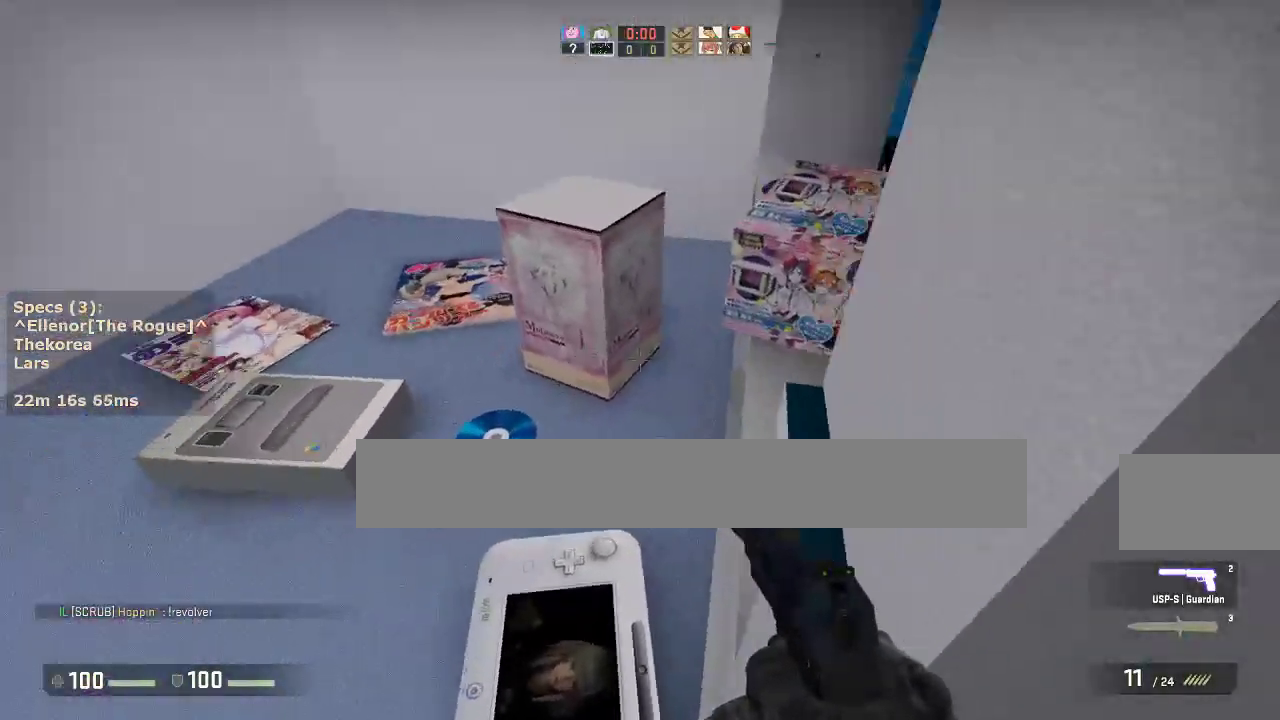
{"keys": ["w"], "mouse": [], "events": [[33, "a", "up"], [33, "d", "down"], [267, "ctrl", "up"], [267, "d", "up"], [400, "w", "down"]]}